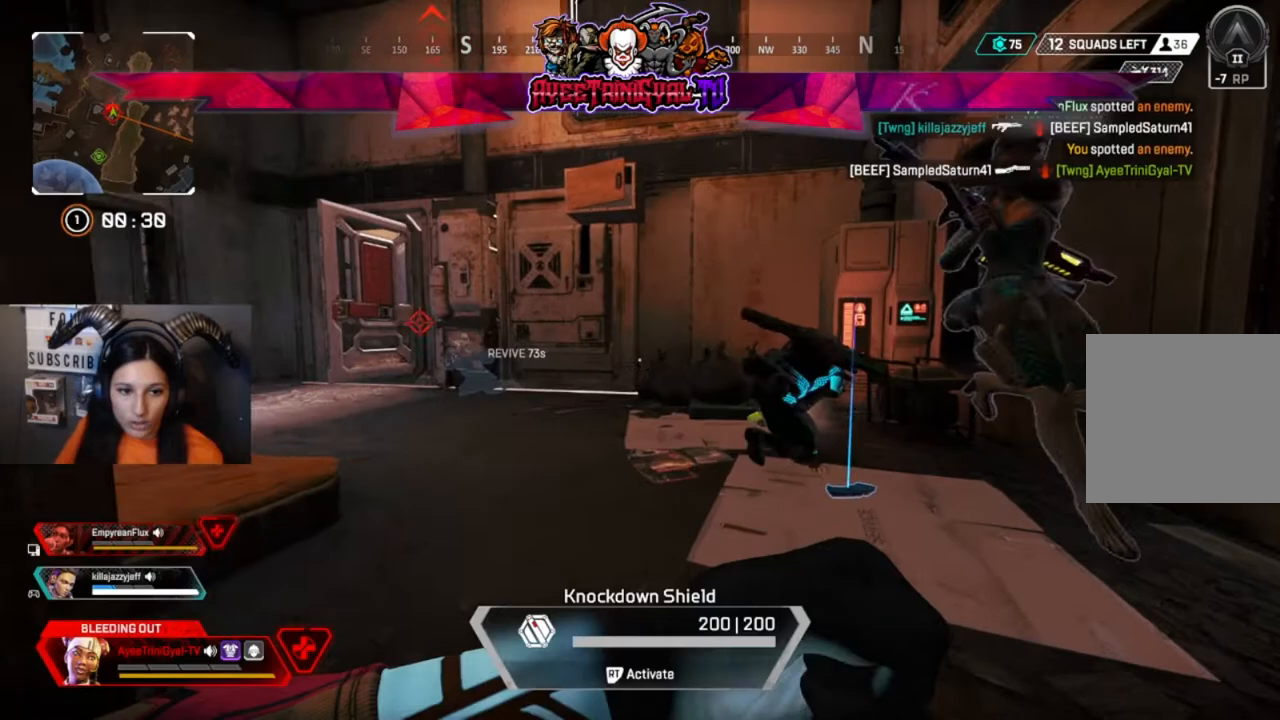
Gameplay with a controller (Xbox layout); each line is a JSON object with the inputs held at the frame after it (dt_ms = milliseconds from this image to that frame). "events" lists button and stick changes between this image and that frame as [ms after this image, input, new state], when the widget could be followed in between.
{"dt_ms": 500, "buttons": [], "left_stick": "center", "right_stick": "left", "events": [[467, "right_stick", "left"]]}
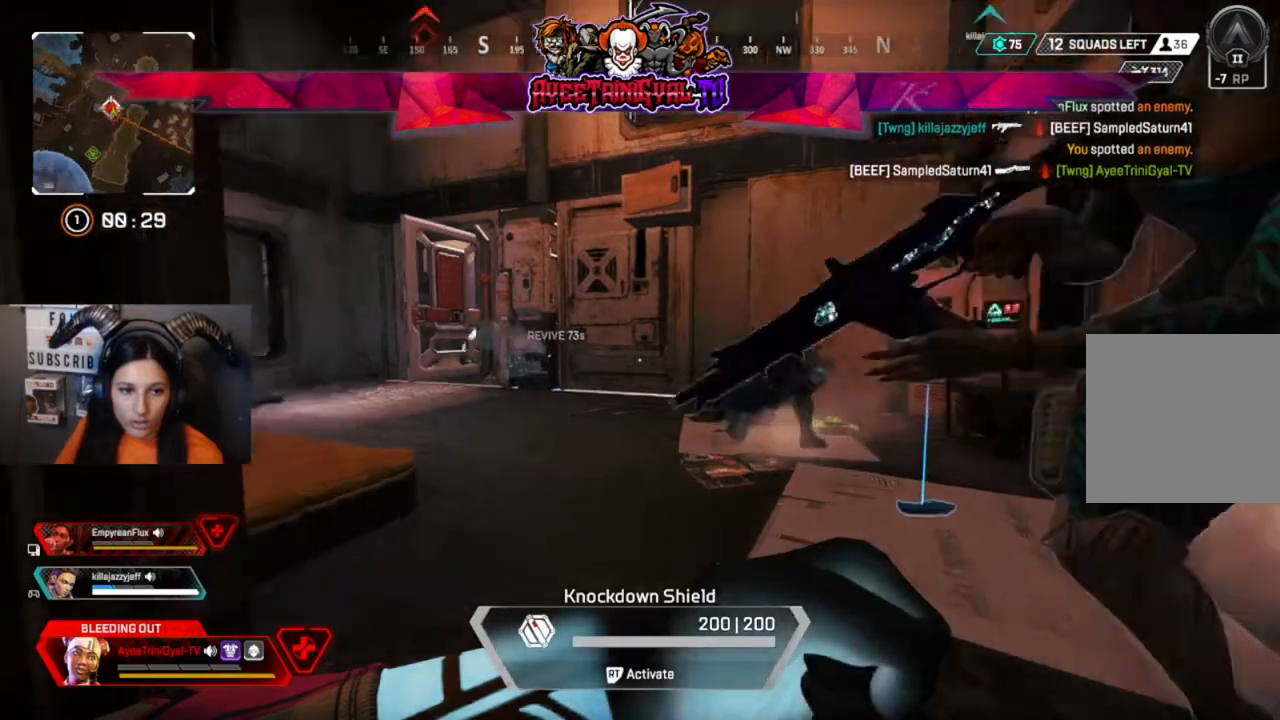
{"dt_ms": 500, "buttons": [], "left_stick": "down", "right_stick": "center", "events": [[133, "right_stick", "center"], [333, "left_stick", "down-left"], [467, "left_stick", "down"]]}
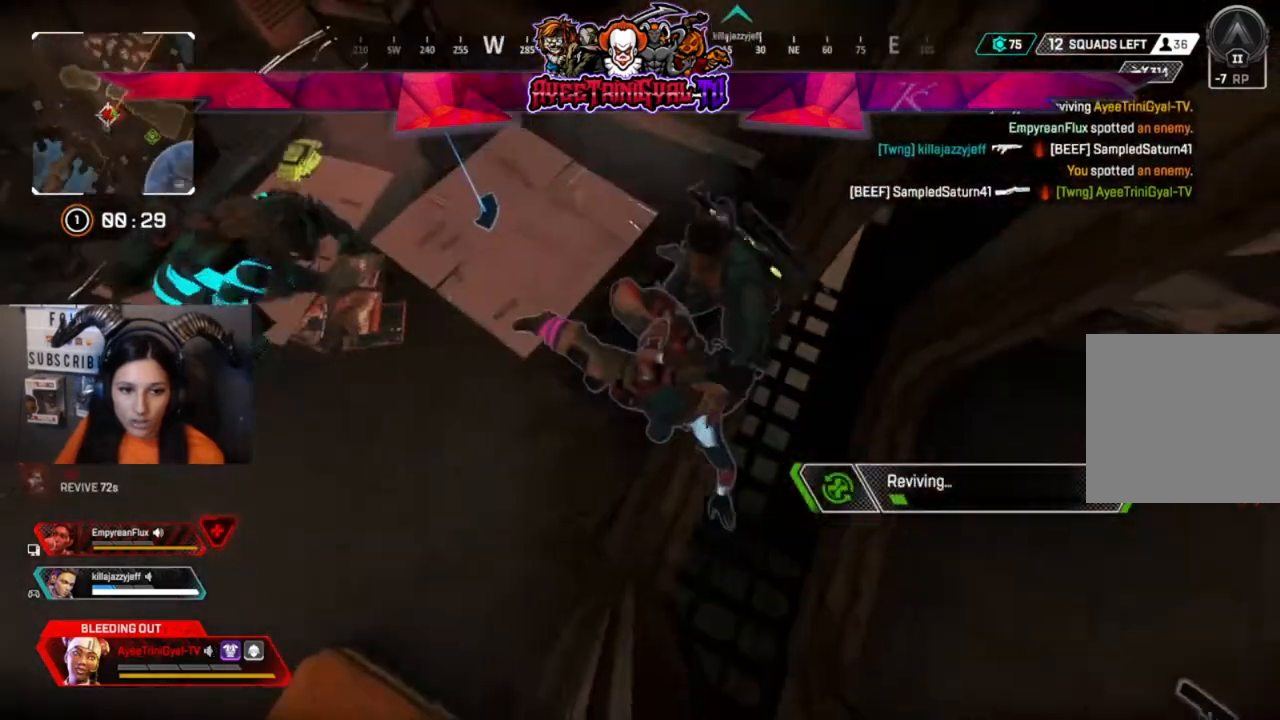
{"dt_ms": 500, "buttons": [], "left_stick": "center", "right_stick": "center", "events": [[167, "left_stick", "center"]]}
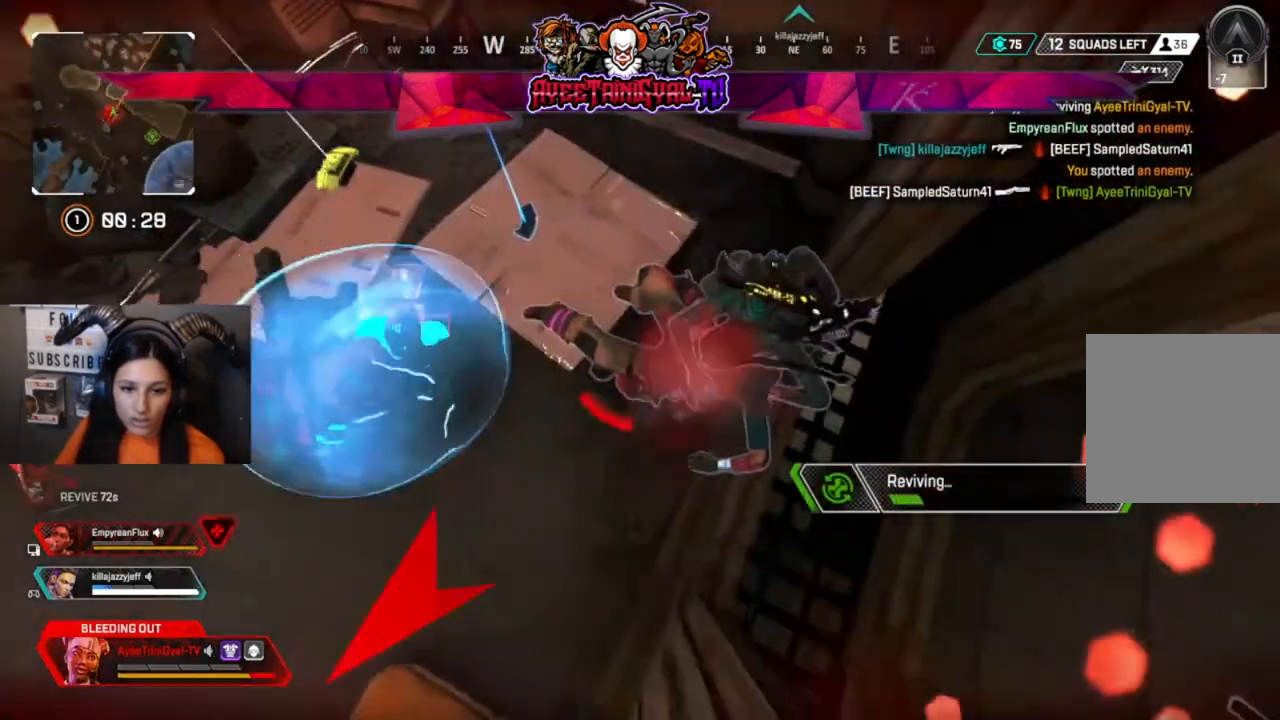
{"dt_ms": 500, "buttons": [], "left_stick": "center", "right_stick": "center", "events": []}
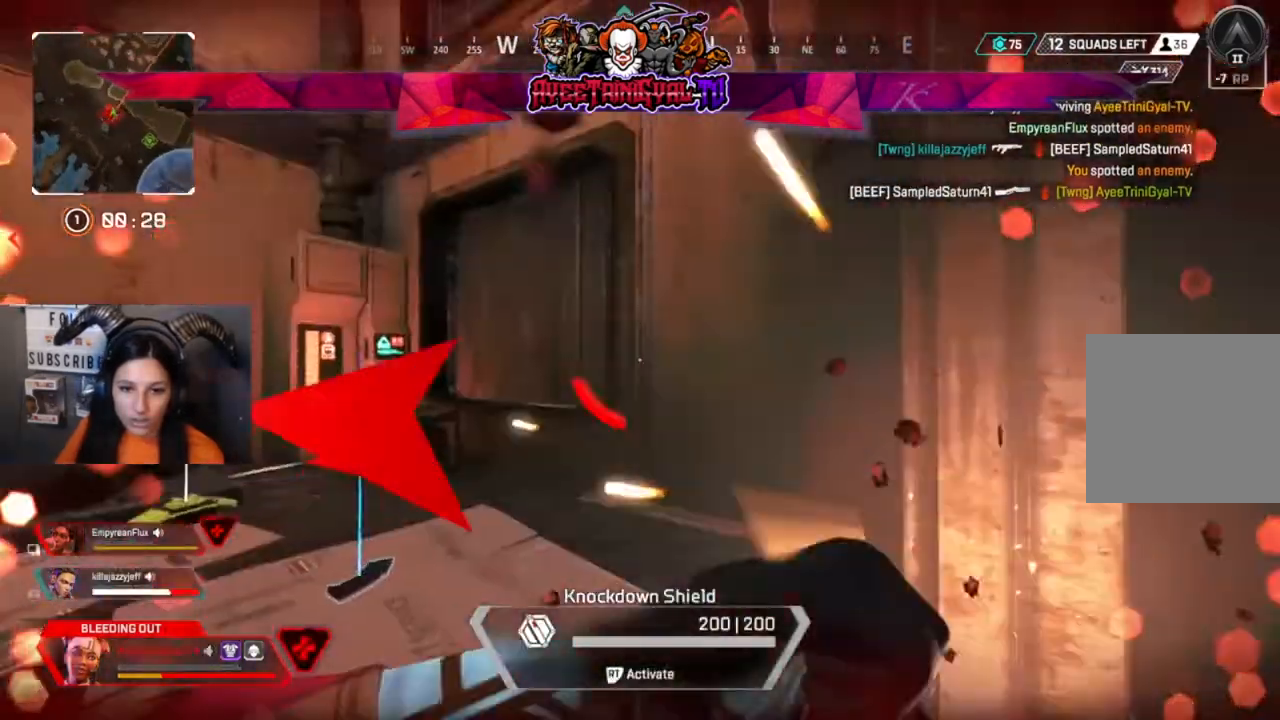
{"dt_ms": 500, "buttons": ["R2"], "left_stick": "left", "right_stick": "left"}
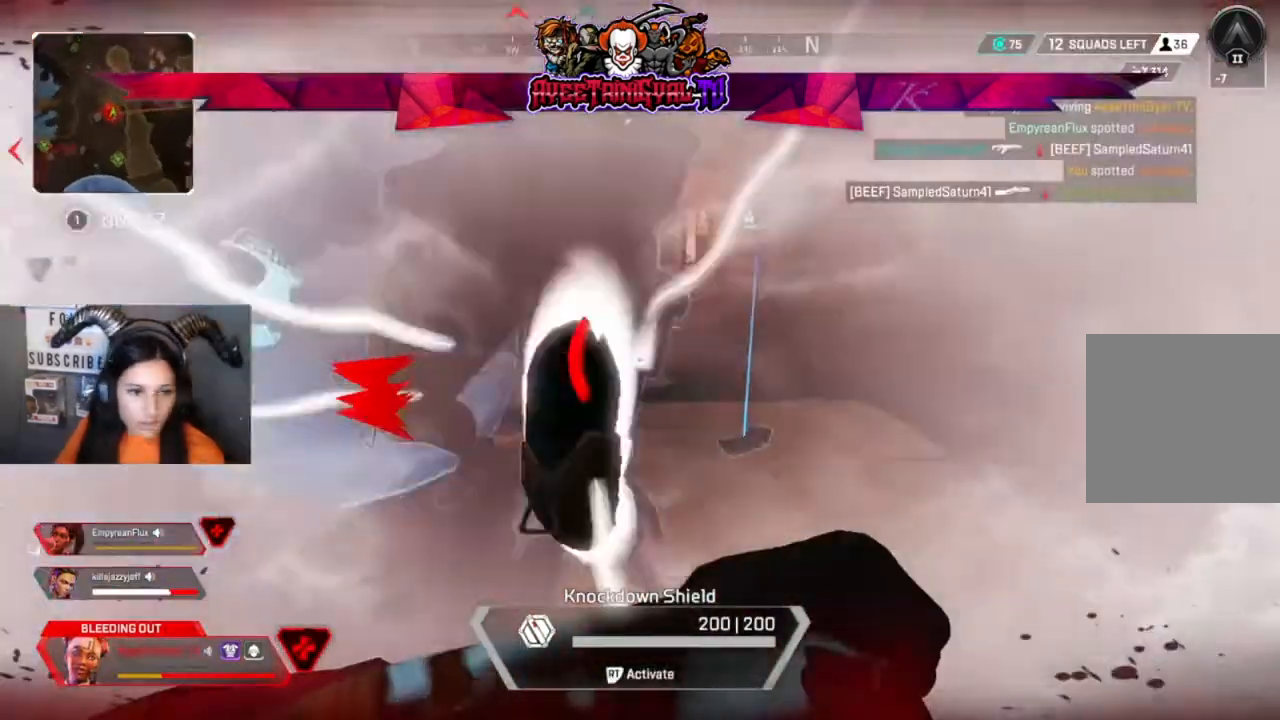
{"dt_ms": 1000, "buttons": [], "left_stick": "center", "right_stick": "center"}